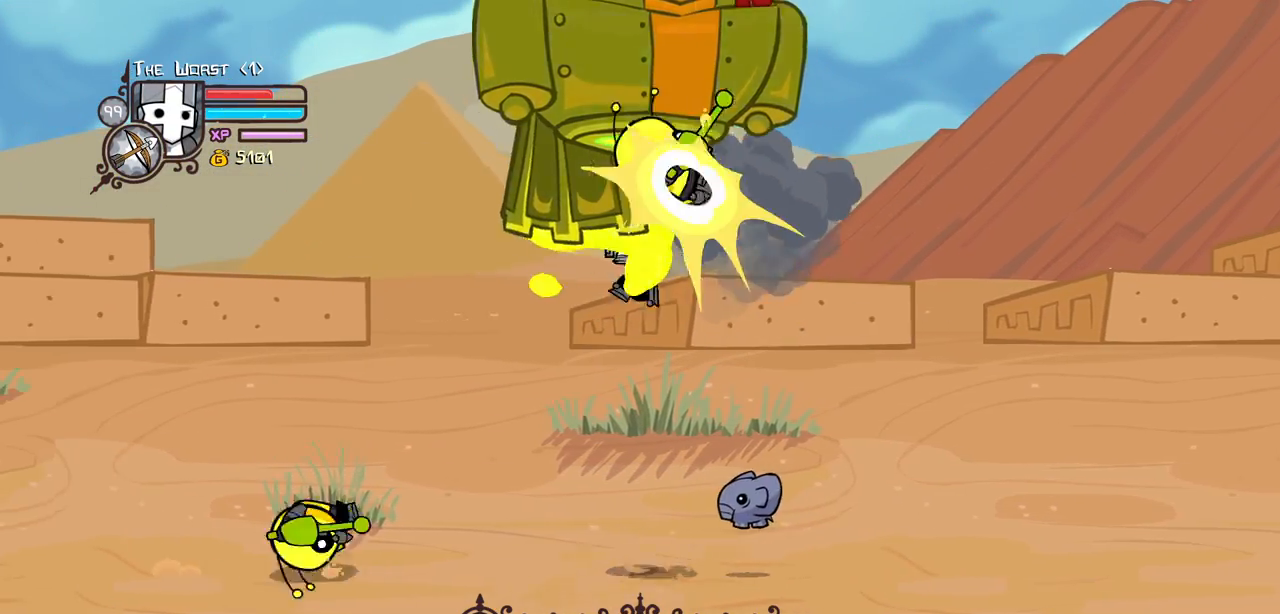
Gameplay with keyboard; each line is a JSON object with the keys held at the frame after it. "events" lists presses ("down") and releases ("up") of "block", "down", "heavy", "item", "iteml", "itemr", "jump", "left", "light", "magic", "right" and "up" between this image and that frame as [ms after this image, input, new state], when the widget could be followed in between. No other keys are recorded. Mouse input is not recorded. Key names are as the overlay labels them; some are game actions (e.g. jump) rather than physical keys.
{"keys": ["heavy", "left"], "events": [[167, "heavy", "up"], [167, "left", "down"], [267, "heavy", "down"], [317, "left", "up"], [417, "left", "down"]]}
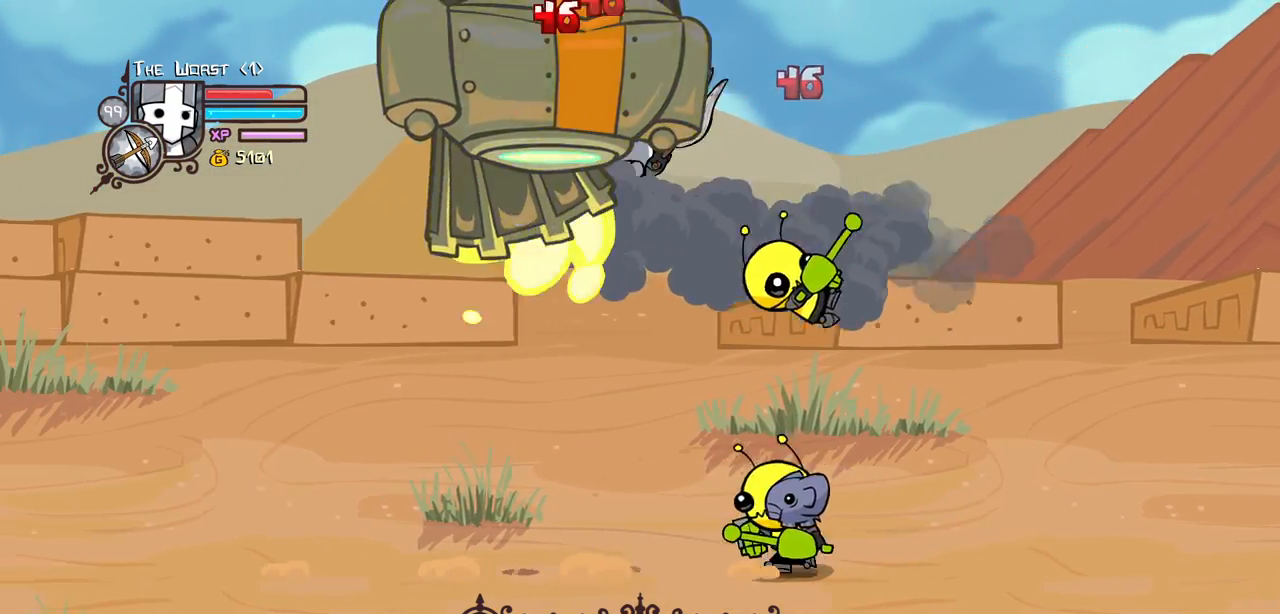
{"keys": ["heavy", "left"], "events": [[150, "heavy", "up"], [150, "left", "up"], [234, "heavy", "down"], [284, "down", "down"], [367, "down", "up"], [417, "heavy", "up"], [467, "heavy", "down"], [467, "left", "down"]]}
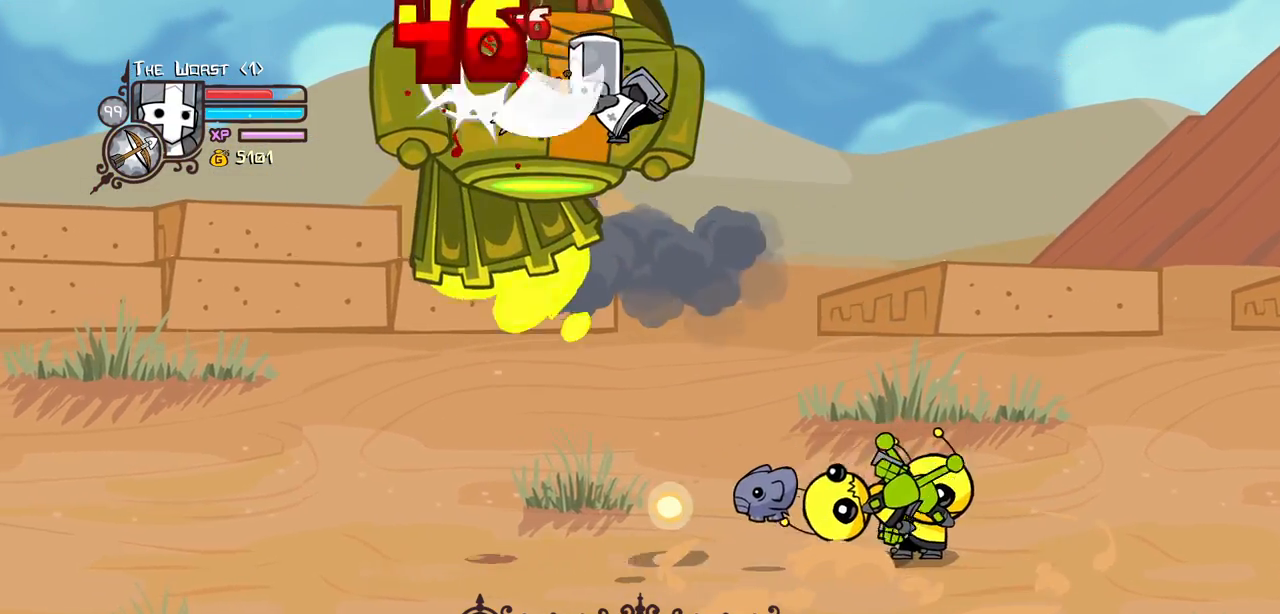
{"keys": ["heavy"], "events": [[67, "left", "up"], [150, "heavy", "up"], [200, "heavy", "down"], [200, "left", "down"], [384, "heavy", "up"], [434, "heavy", "down"], [484, "left", "up"]]}
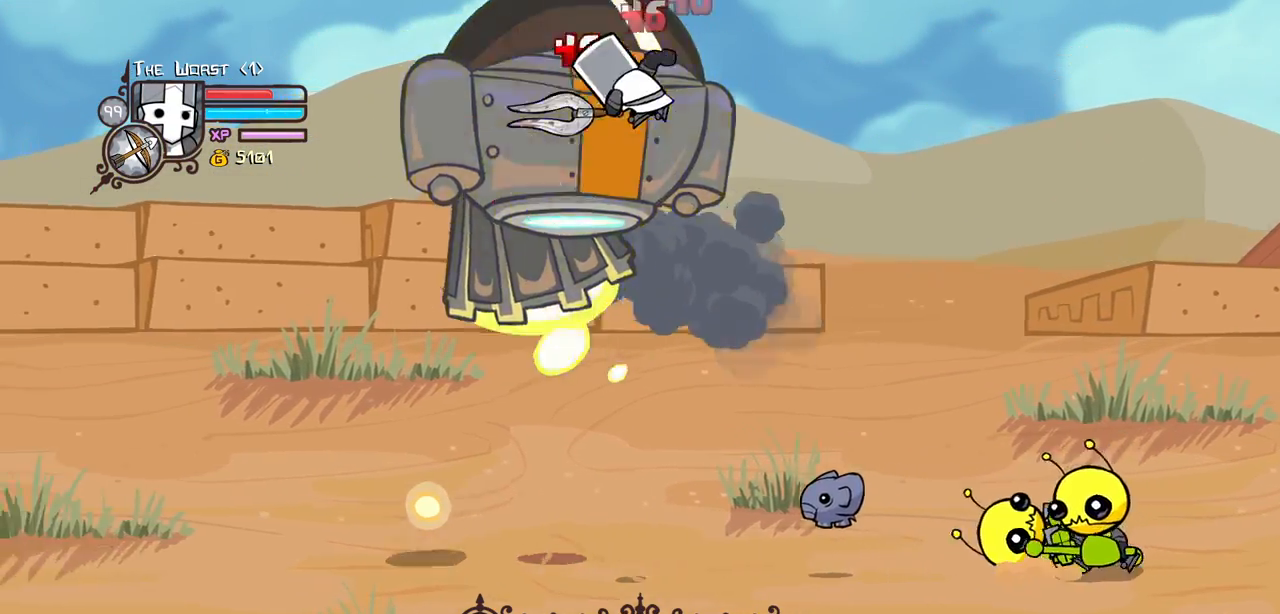
{"keys": ["heavy", "left"], "events": [[167, "heavy", "up"], [217, "heavy", "down"], [217, "left", "down"], [367, "heavy", "up"], [367, "left", "up"], [400, "heavy", "down"], [450, "left", "down"]]}
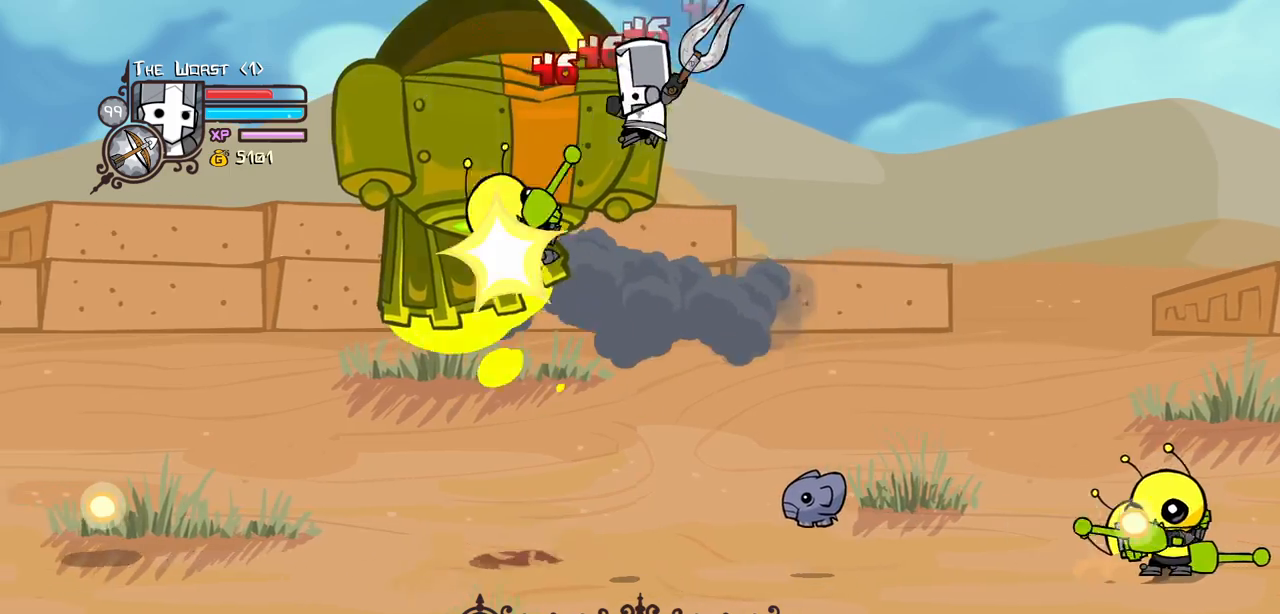
{"keys": ["heavy"], "events": [[134, "heavy", "up"], [184, "heavy", "down"], [184, "left", "up"], [367, "heavy", "up"], [417, "heavy", "down"]]}
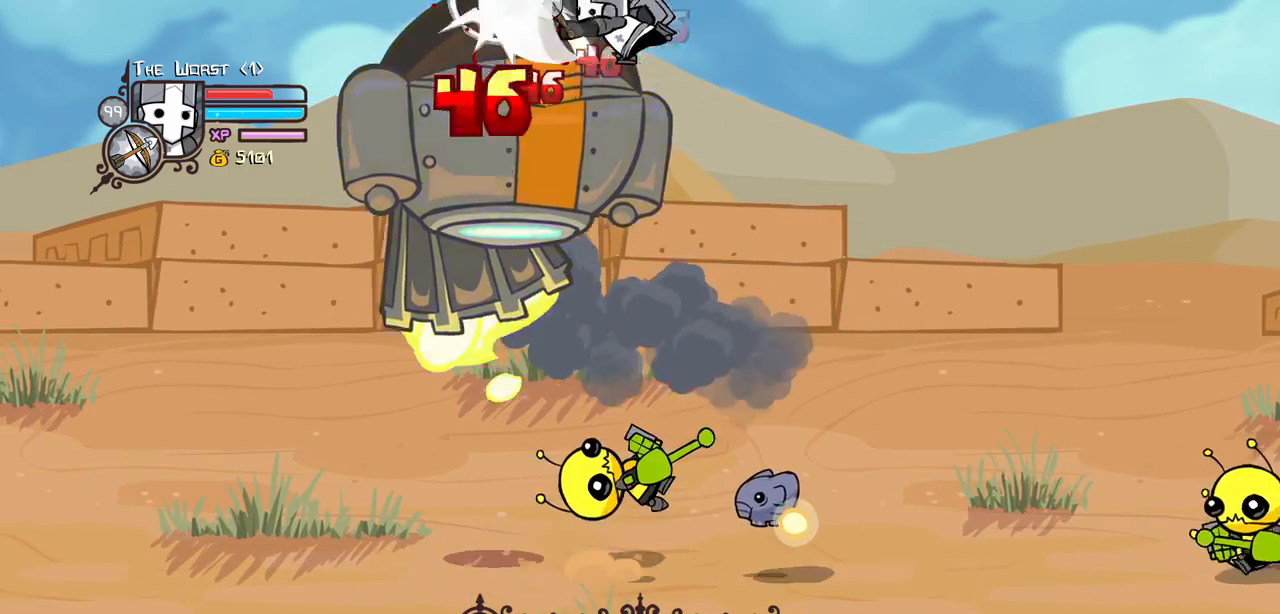
{"keys": ["heavy"], "events": [[117, "heavy", "up"], [117, "left", "down"], [150, "heavy", "down"], [350, "heavy", "up"], [384, "heavy", "down"], [384, "left", "up"]]}
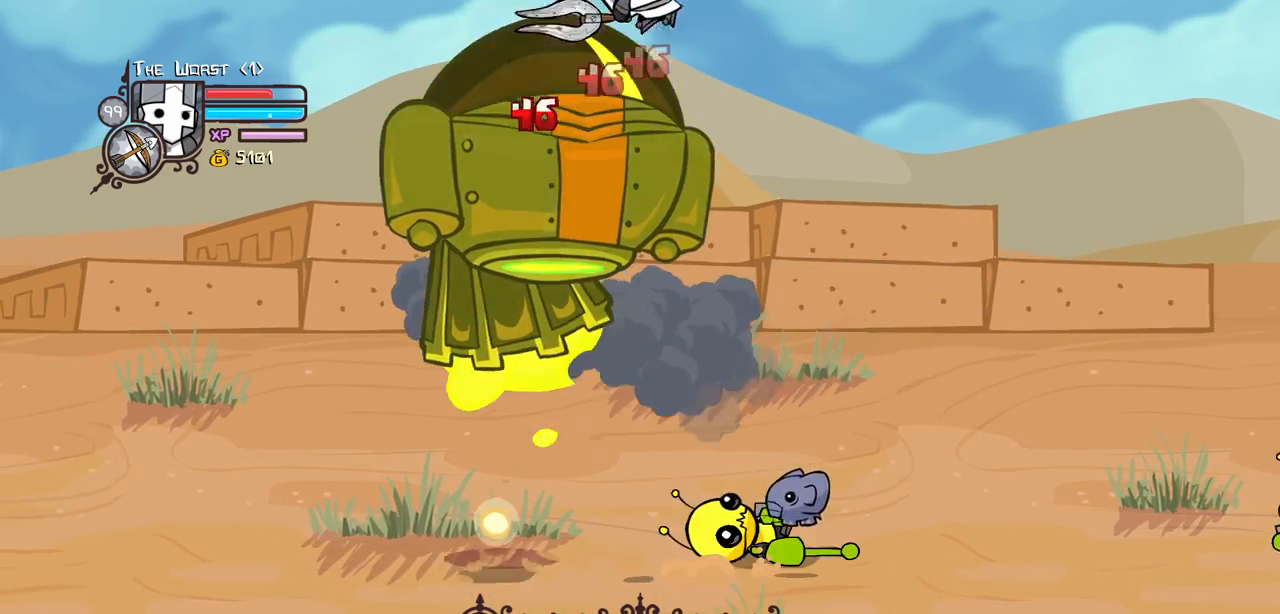
{"keys": ["left"], "events": [[134, "heavy", "up"], [400, "left", "down"]]}
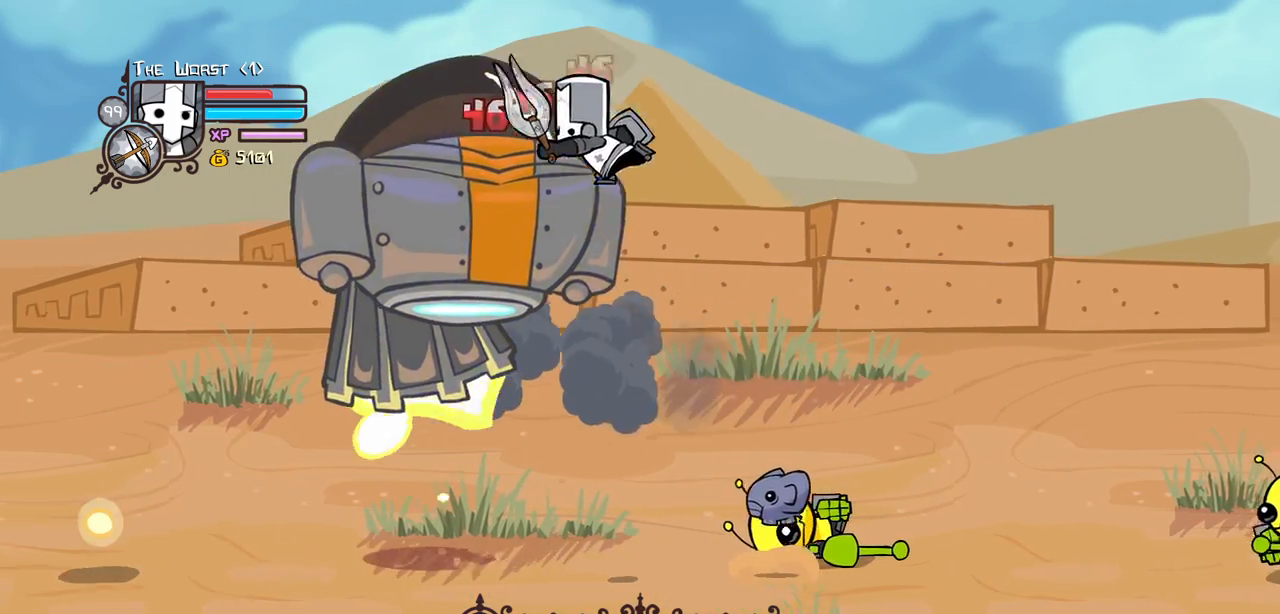
{"keys": ["heavy", "left"], "events": [[50, "heavy", "down"], [184, "heavy", "up"], [234, "heavy", "down"], [234, "left", "up"], [367, "left", "down"]]}
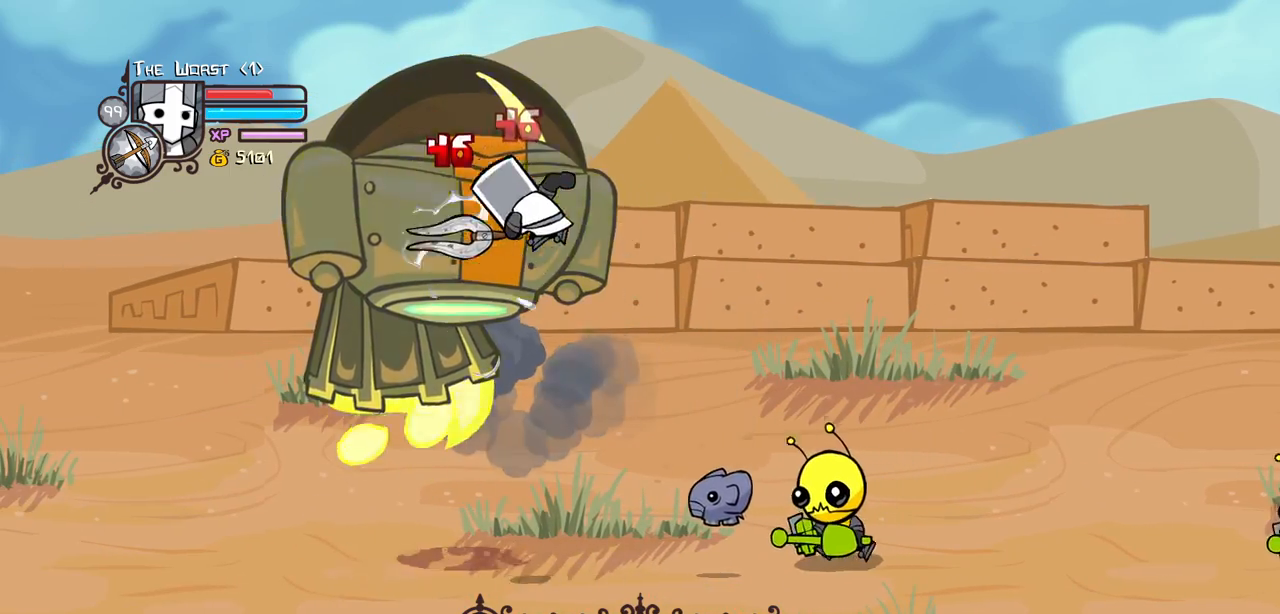
{"keys": ["heavy", "right"], "events": [[67, "left", "up"], [200, "heavy", "up"], [250, "heavy", "down"], [300, "right", "down"], [384, "heavy", "up"], [434, "heavy", "down"]]}
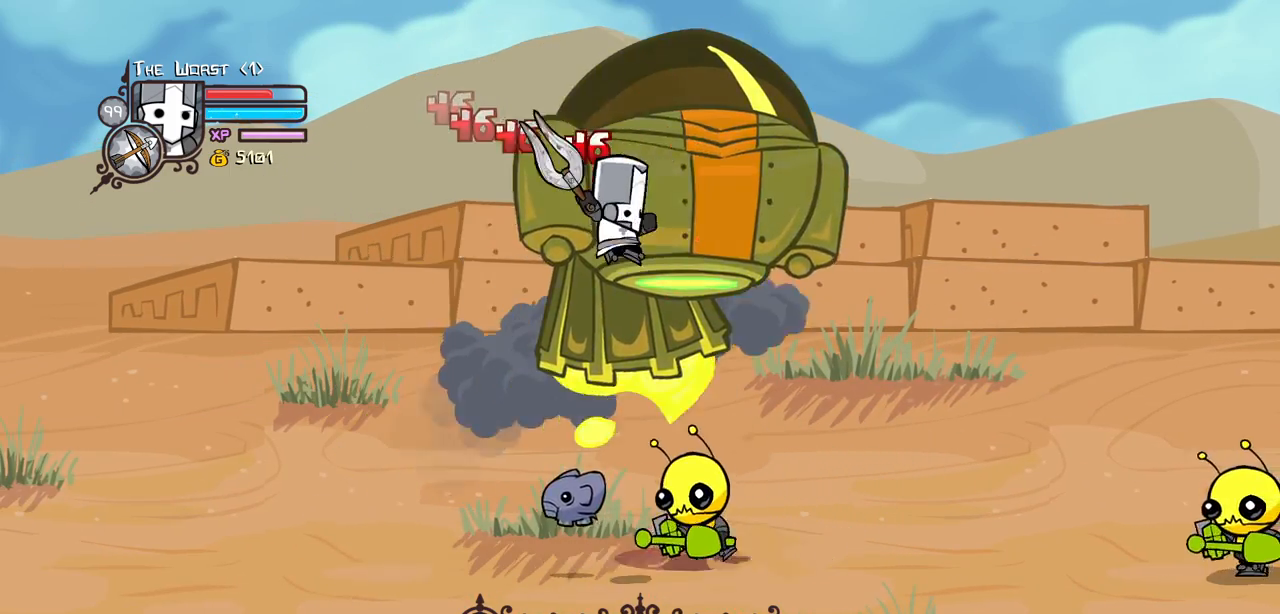
{"keys": ["light", "right"], "events": [[134, "heavy", "up"], [167, "heavy", "down"], [417, "heavy", "up"], [417, "light", "down"]]}
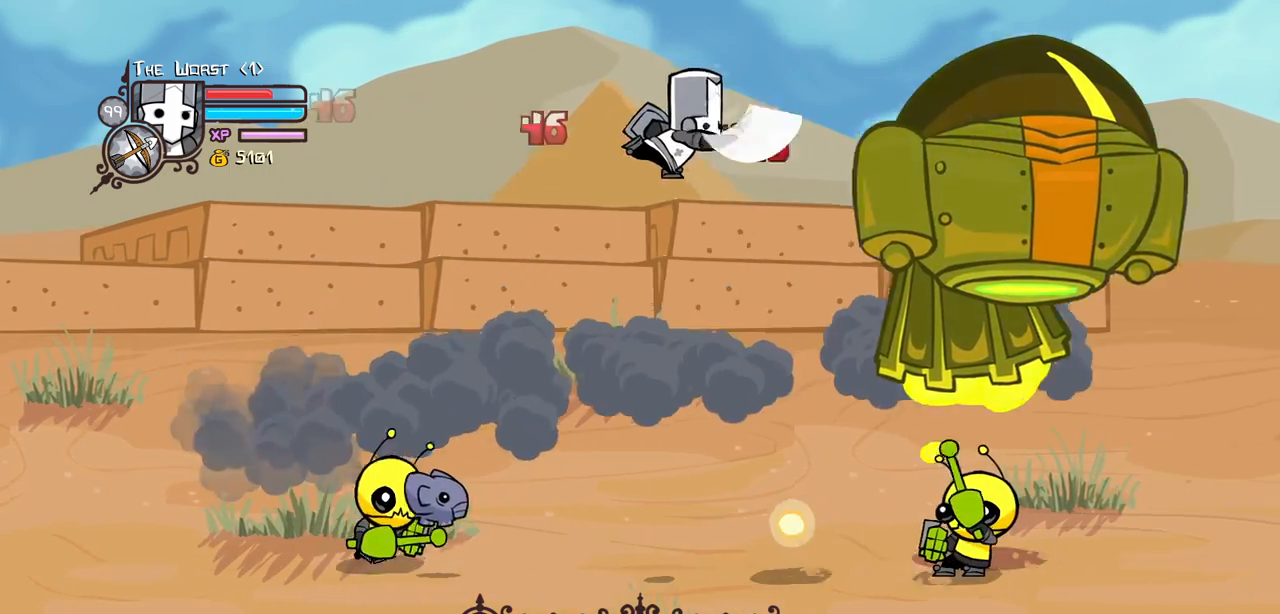
{"keys": ["left", "magic", "right"], "events": [[50, "light", "up"], [134, "magic", "down"], [184, "heavy", "down"], [417, "heavy", "up"], [417, "left", "down"]]}
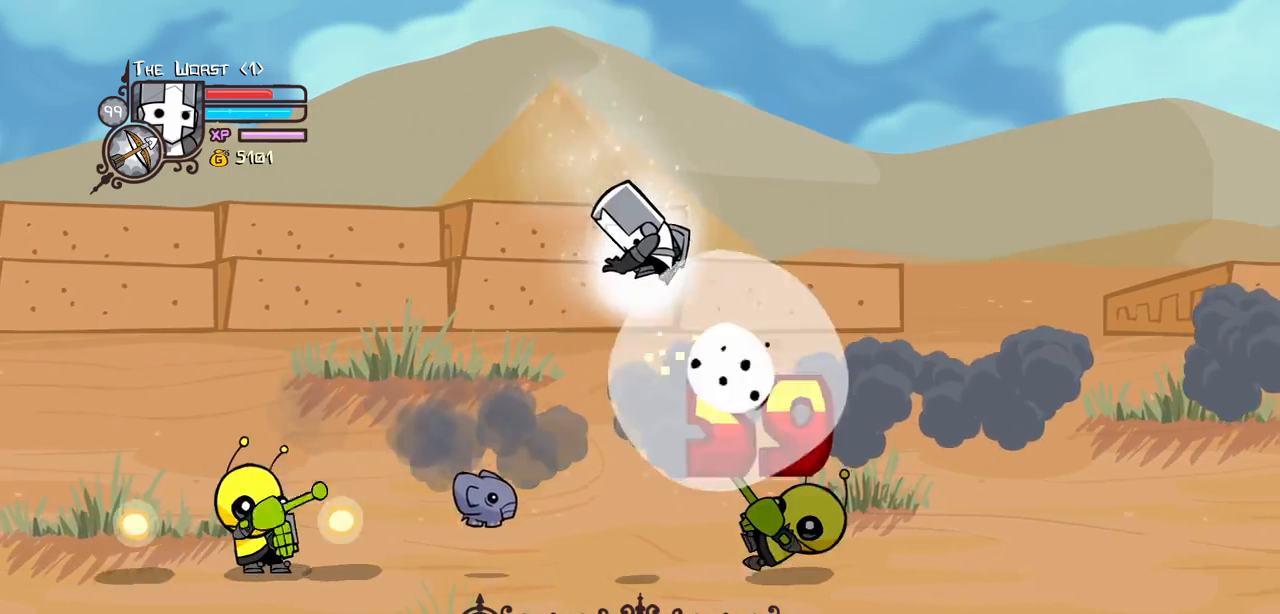
{"keys": [], "events": [[17, "right", "up"], [67, "heavy", "down"], [384, "heavy", "up"], [384, "magic", "up"], [434, "left", "up"]]}
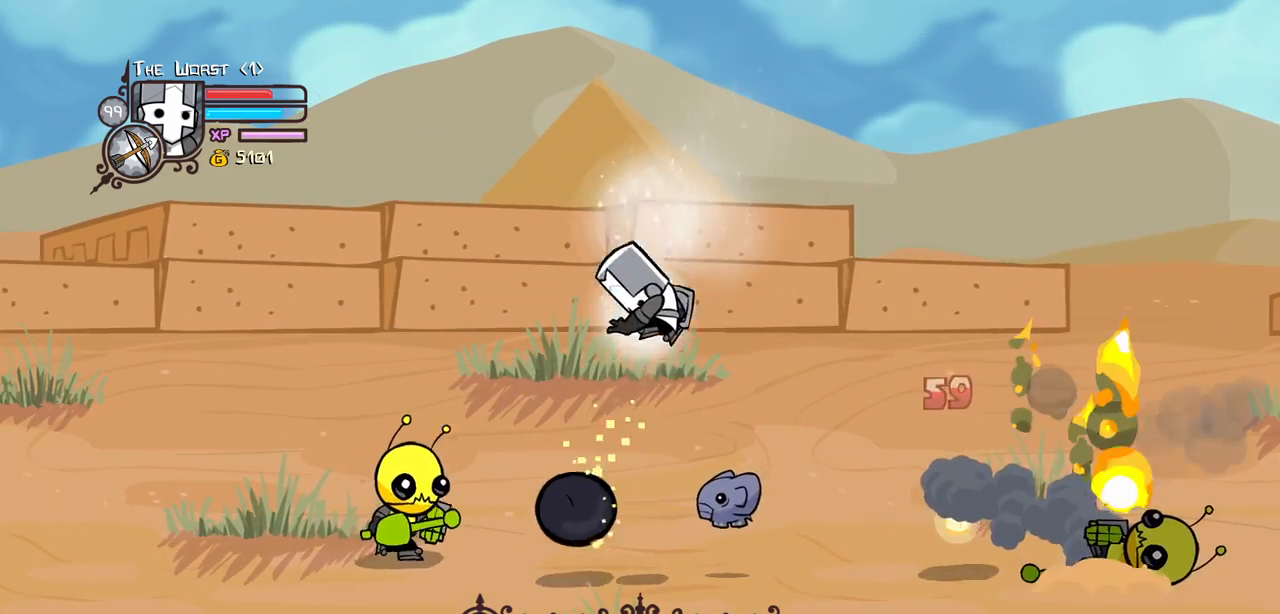
{"keys": ["item"], "events": [[450, "item", "down"]]}
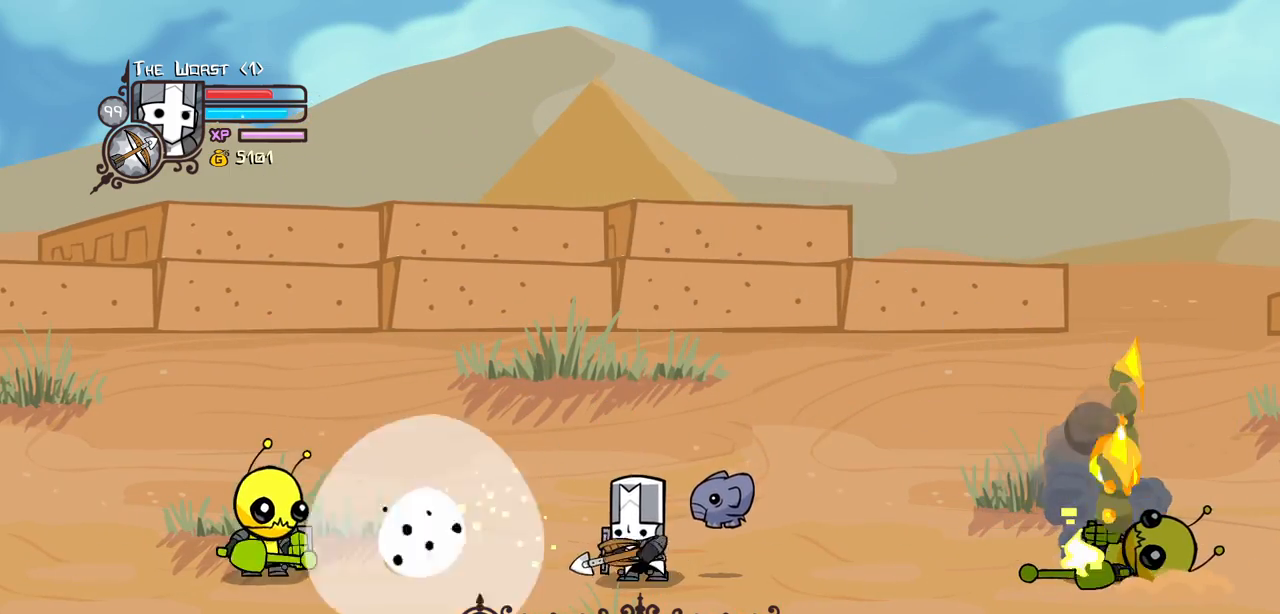
{"keys": ["right"], "events": [[50, "item", "up"], [467, "right", "down"]]}
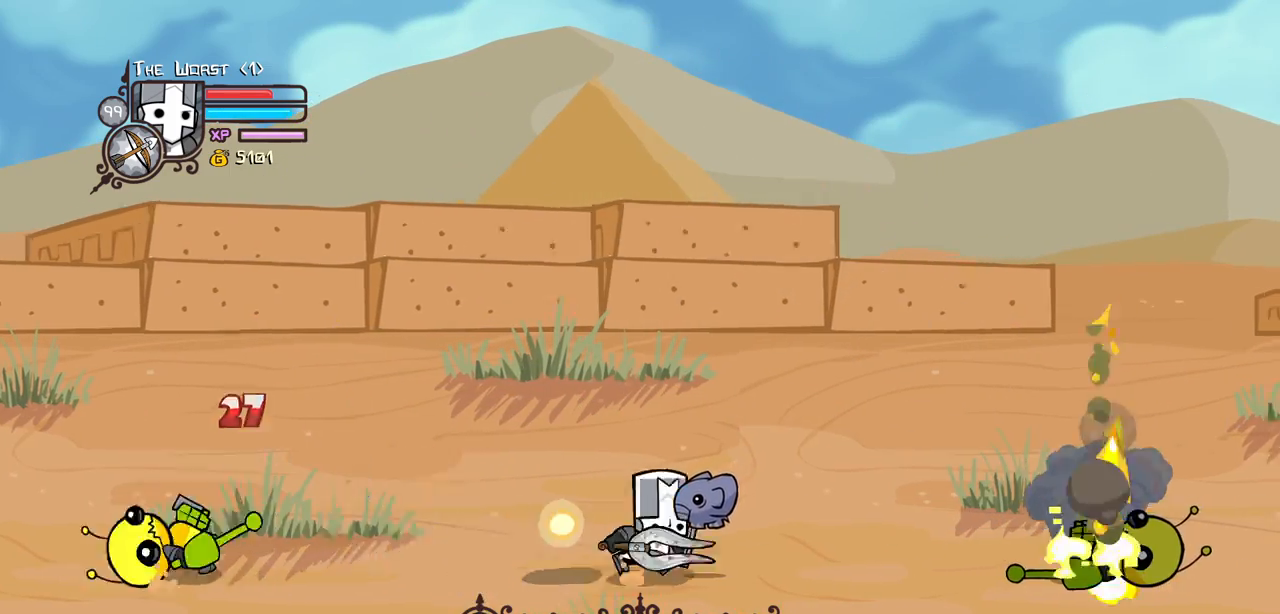
{"keys": ["right"], "events": [[17, "up", "down"], [200, "up", "up"], [250, "right", "up"], [384, "right", "down"]]}
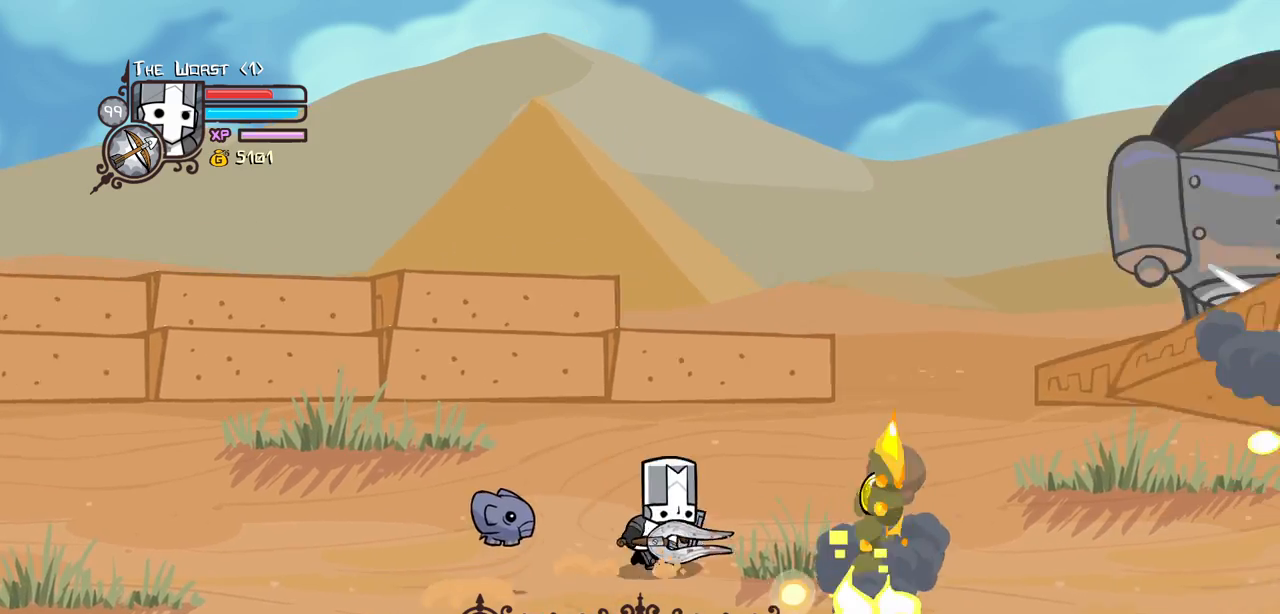
{"keys": ["down", "right"], "events": [[450, "down", "down"]]}
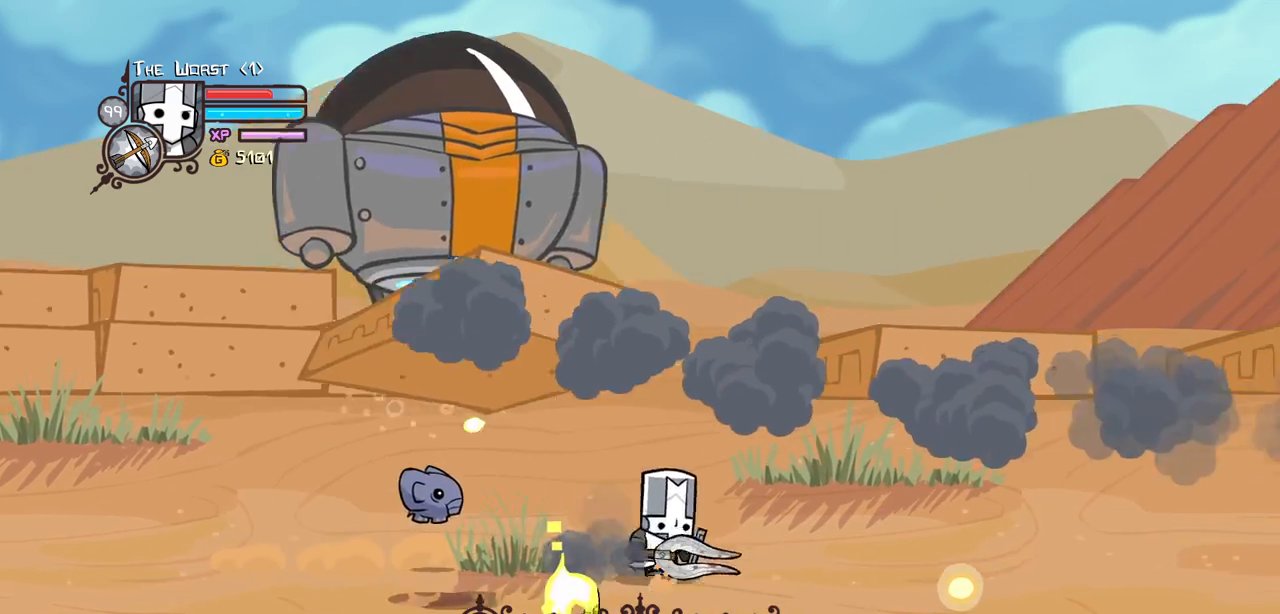
{"keys": ["heavy", "left"], "events": [[50, "left", "down"], [100, "right", "up"], [134, "jump", "down"], [184, "down", "up"], [184, "light", "down"], [284, "heavy", "down"], [334, "jump", "up"], [384, "light", "up"]]}
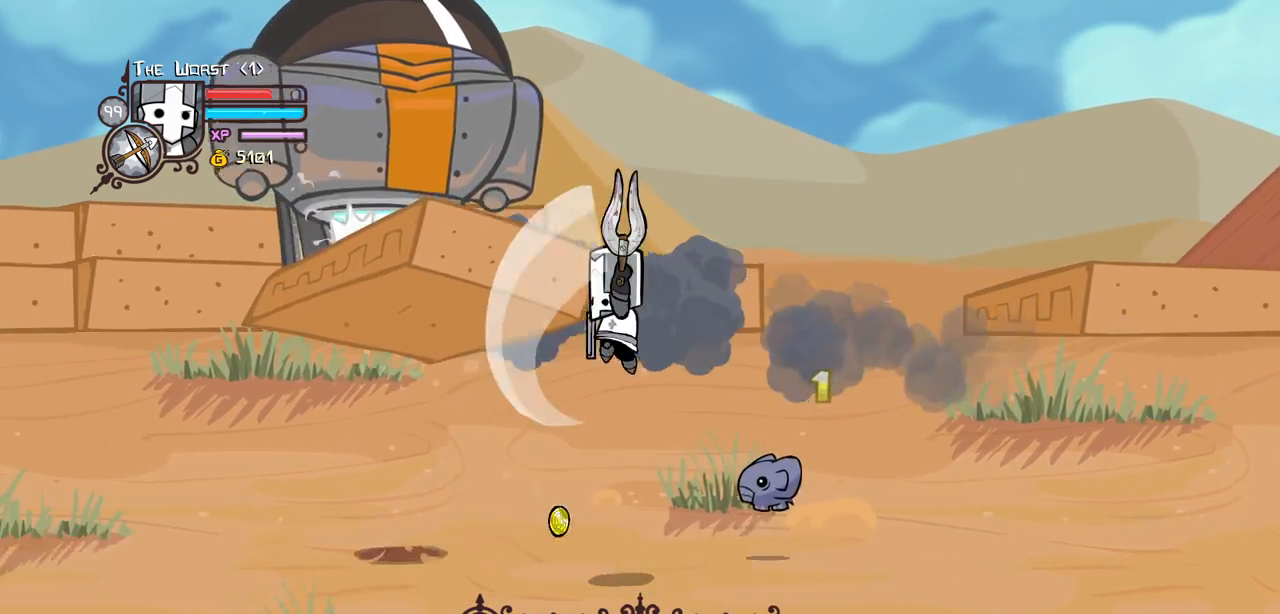
{"keys": ["heavy"], "events": [[17, "heavy", "up"], [67, "heavy", "down"], [150, "left", "up"], [350, "heavy", "up"], [400, "heavy", "down"]]}
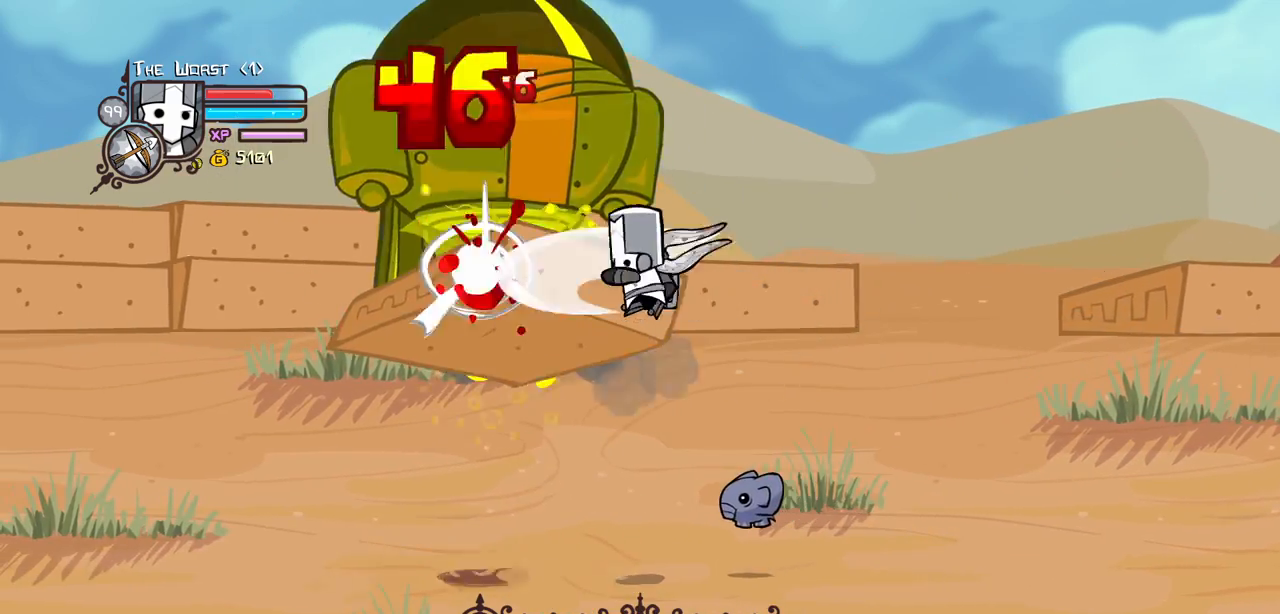
{"keys": ["heavy"], "events": [[84, "heavy", "up"], [84, "left", "down"], [117, "heavy", "down"], [267, "left", "up"], [367, "heavy", "up"], [400, "heavy", "down"]]}
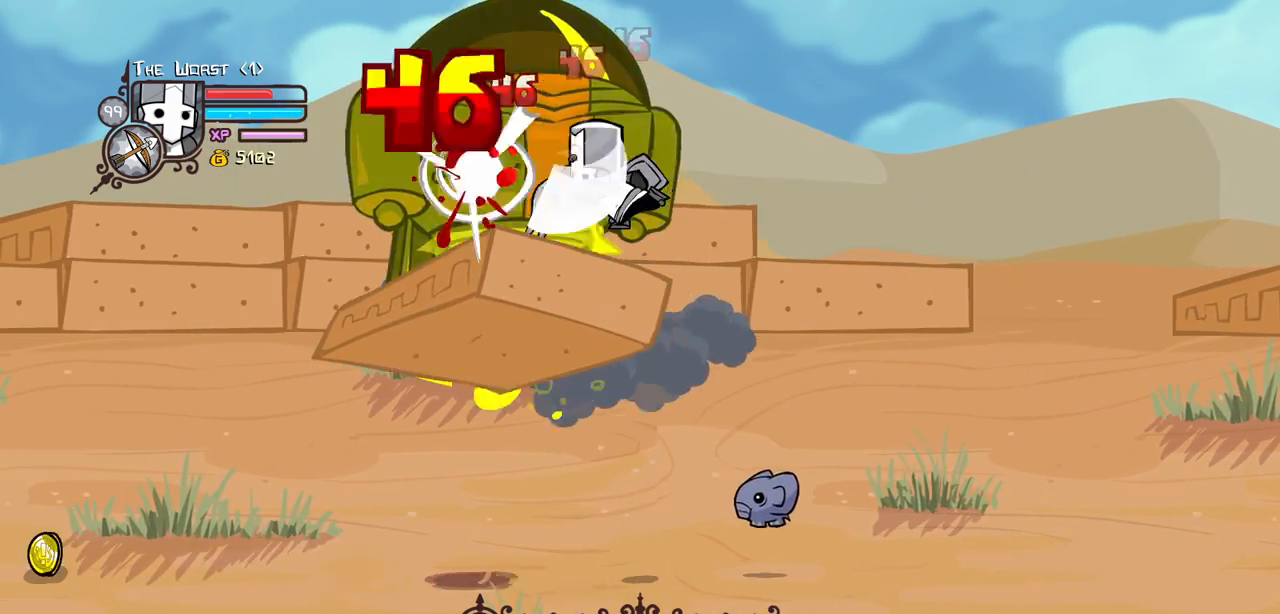
{"keys": ["heavy", "left"], "events": [[100, "heavy", "up"], [134, "heavy", "down"], [184, "left", "down"], [334, "heavy", "up"], [367, "heavy", "down"]]}
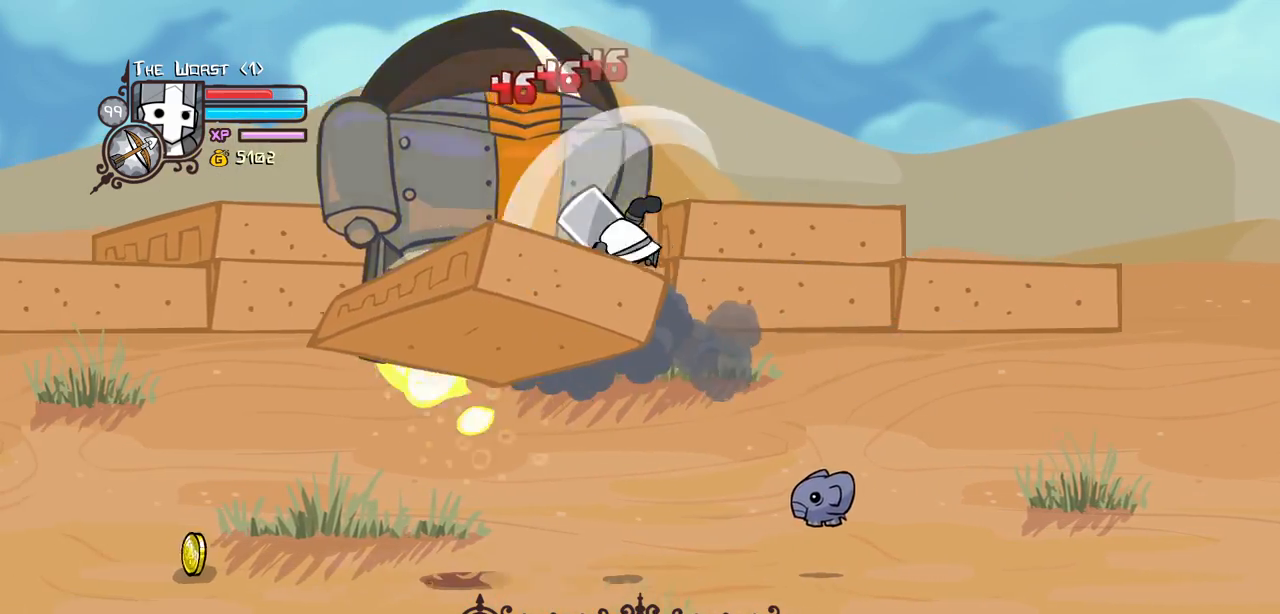
{"keys": ["heavy", "left"], "events": [[67, "left", "up"], [117, "heavy", "up"], [150, "heavy", "down"], [300, "left", "down"], [350, "heavy", "up"], [400, "heavy", "down"]]}
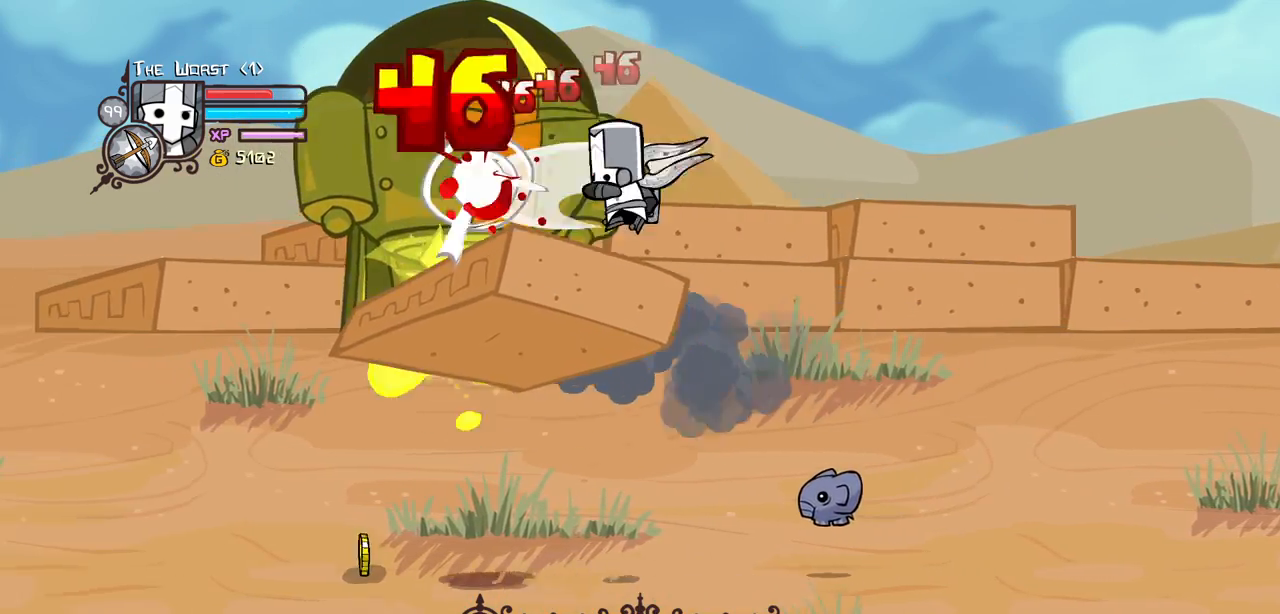
{"keys": ["heavy"], "events": [[84, "heavy", "up"], [117, "heavy", "down"], [267, "left", "up"], [317, "heavy", "up"], [367, "heavy", "down"]]}
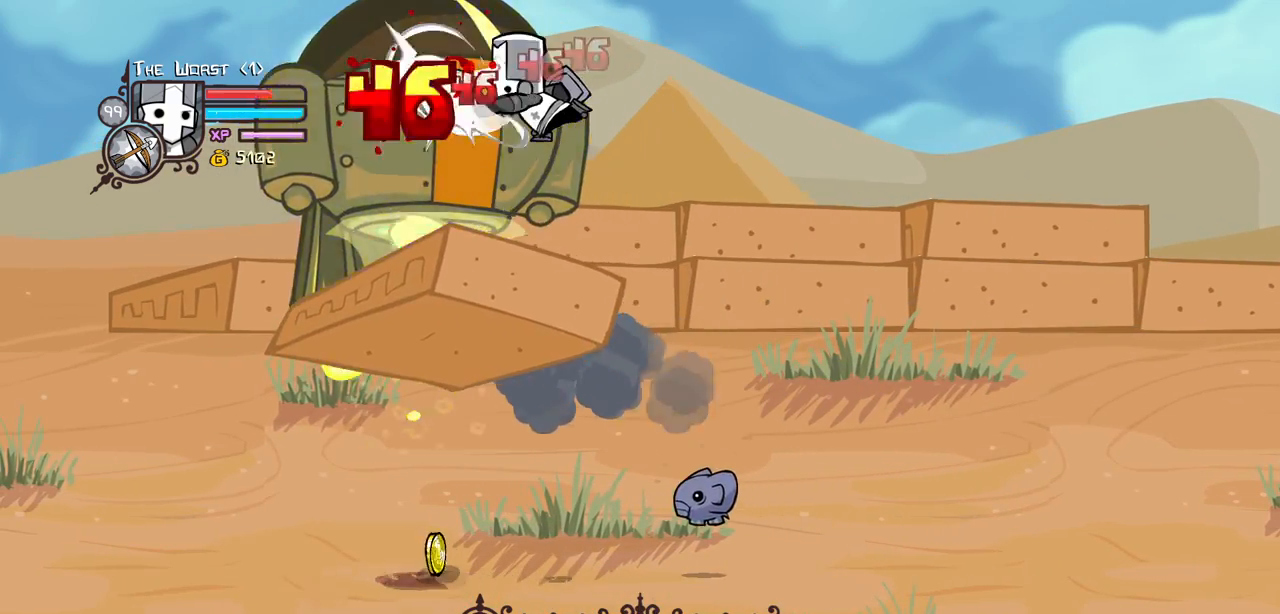
{"keys": ["heavy", "left", "magic"], "events": [[50, "heavy", "up"], [50, "magic", "down"], [134, "heavy", "down"], [134, "left", "down"], [367, "left", "up"], [417, "heavy", "up"], [417, "left", "down"], [467, "heavy", "down"]]}
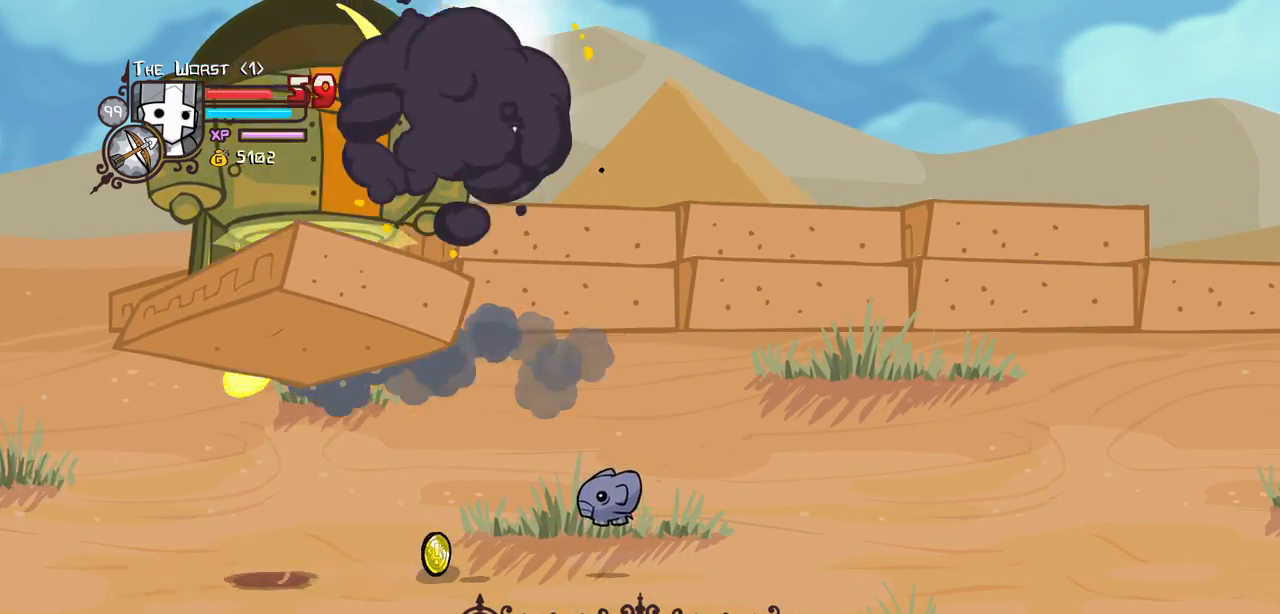
{"keys": ["heavy", "magic"], "events": [[250, "left", "up"], [300, "heavy", "up"], [484, "heavy", "down"]]}
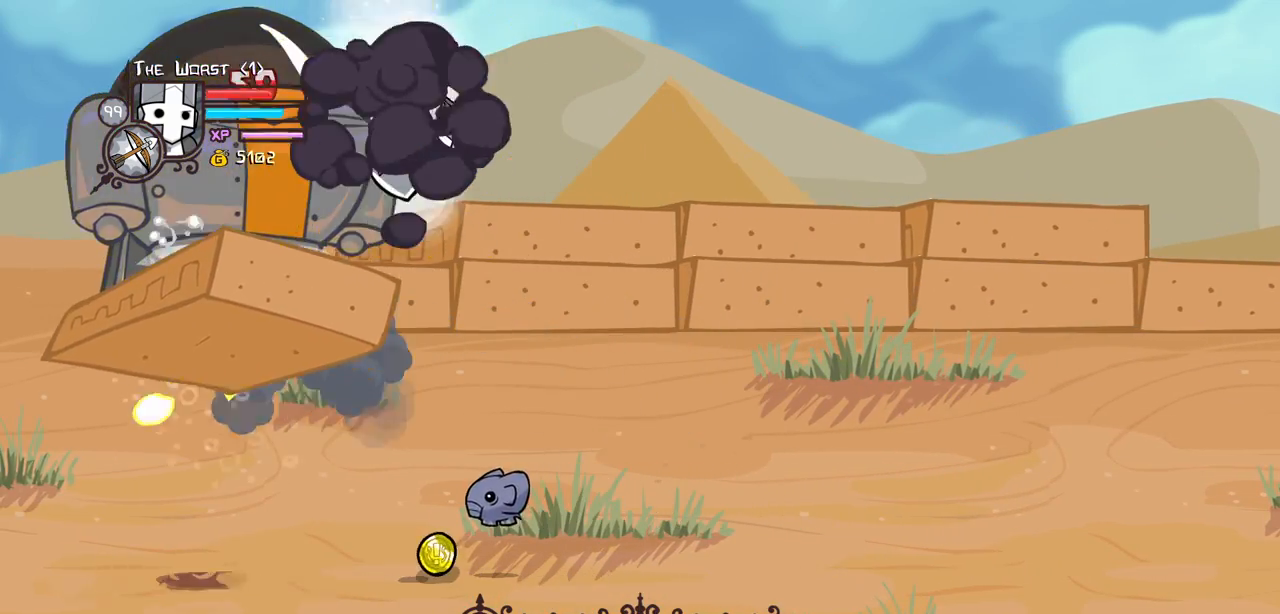
{"keys": ["right", "up"], "events": [[167, "heavy", "up"], [267, "magic", "up"], [400, "right", "down"], [450, "up", "down"]]}
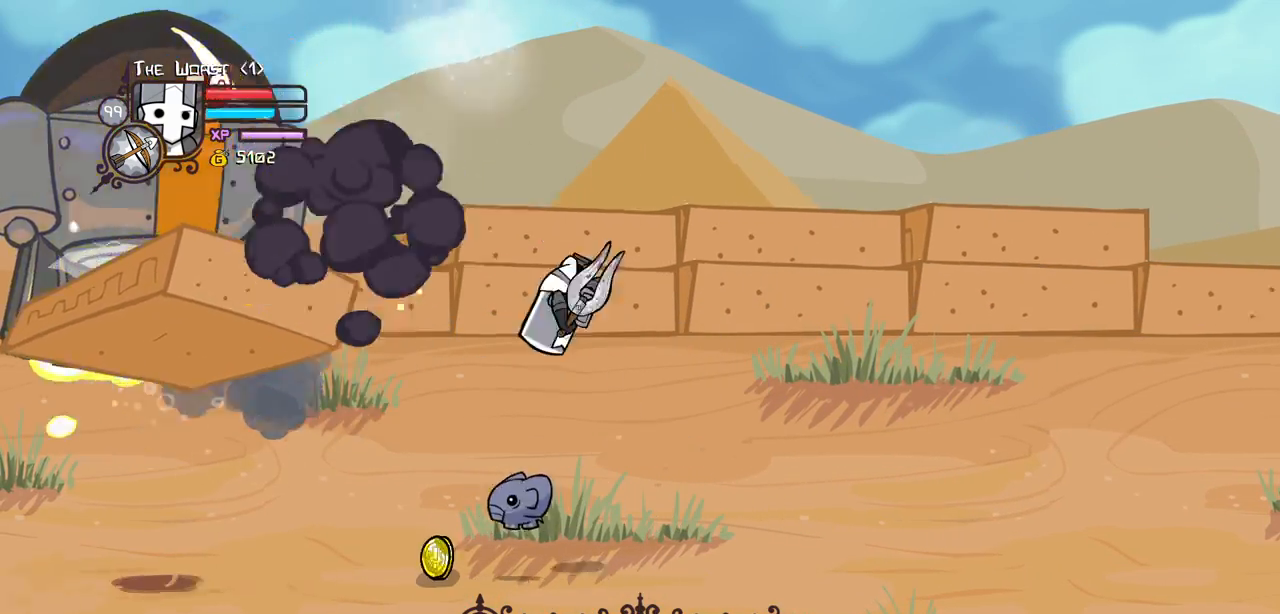
{"keys": ["left"], "events": [[100, "right", "up"], [184, "left", "down"], [467, "up", "up"]]}
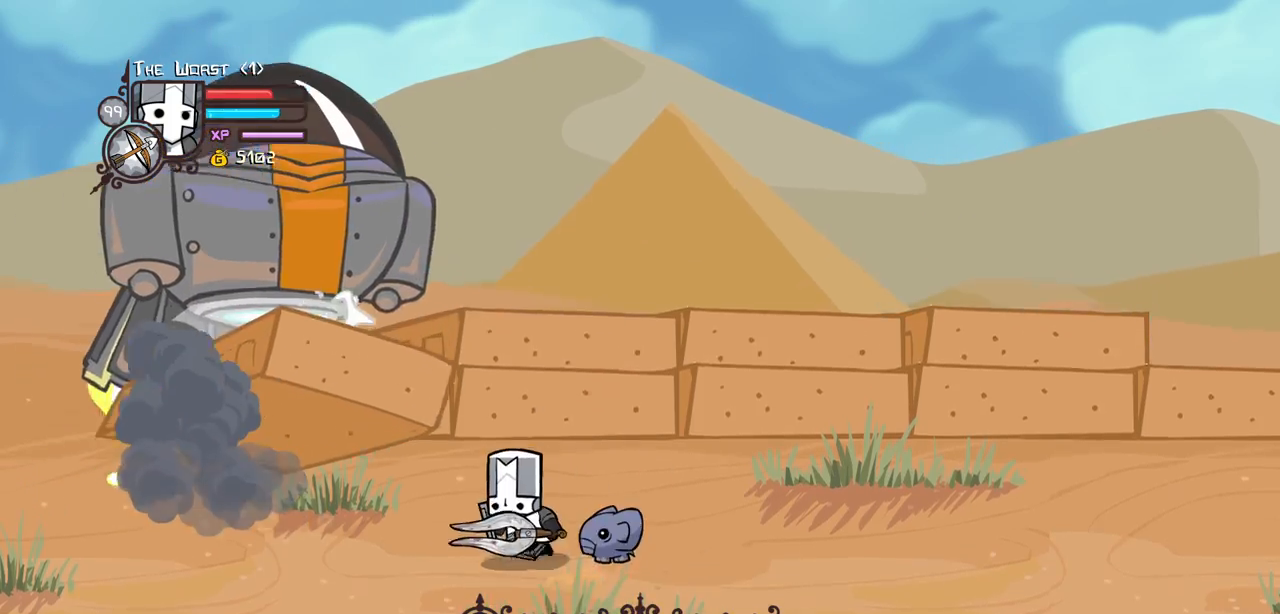
{"keys": ["down", "magic", "right"], "events": [[250, "down", "down"], [350, "left", "up"], [350, "right", "down"], [384, "magic", "down"]]}
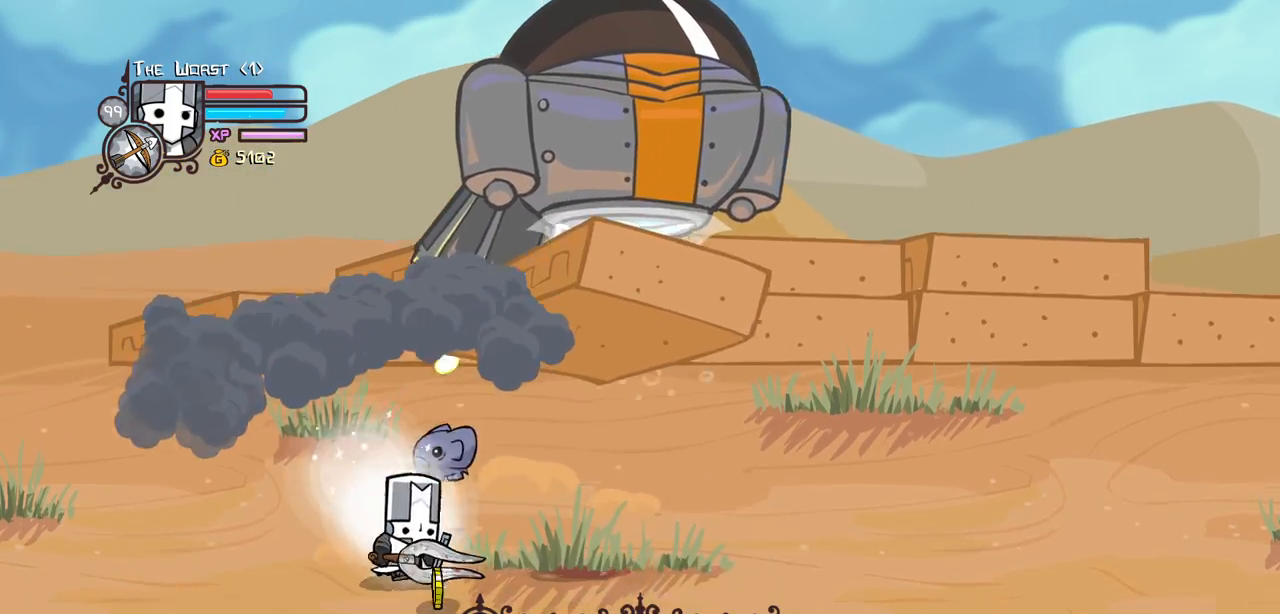
{"keys": ["heavy", "right"], "events": [[34, "jump", "down"], [84, "down", "up"], [134, "right", "up"], [167, "jump", "up"], [217, "jump", "down"], [217, "magic", "up"], [267, "light", "down"], [317, "right", "down"], [367, "heavy", "down"], [400, "jump", "up"], [500, "light", "up"]]}